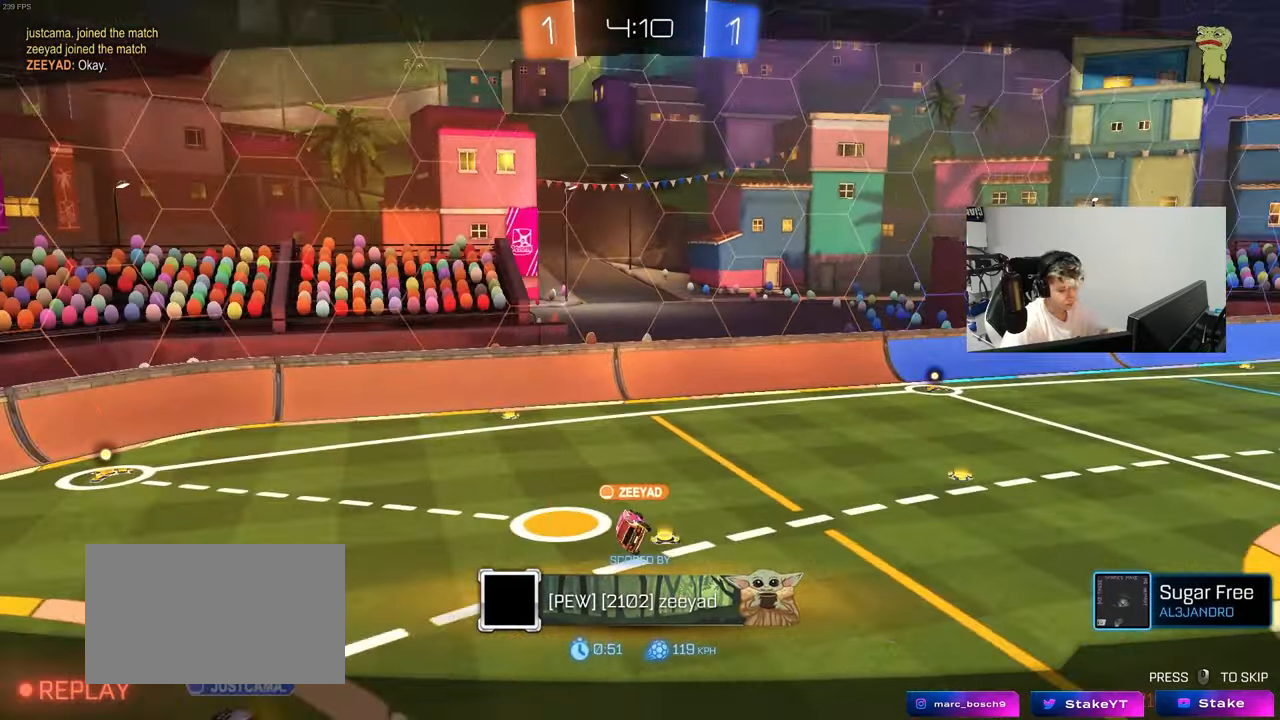
Gameplay with keyboard and mouse; each line is a JSON object with the keys and mouse buttons held at the frame after it. "events" lists presses ("down") and releases ("up") of "1", "2", "3", "4", "5", "a", "alt", "c", "caps_lock", "ctrl", "d", "e", "f", "g", "q", "r", "s", "shift", "space", "t", "tab", "v", "w", "x", "z", "mouse_left", "mouse_wheel" and "mouse_right" between this image and that frame as [ms after this image, input, new state], when the widget could be followed in between. "mouse_left", "mouse_wheel", "mouse_right" = the "left", "wheel", "right" buttons of the "mouse" list. No other keys are recorded. "wheel" means that the mouse wheel is clicked or scrolled. "mouse_move" is the direction in which the mouse moves at that frame (one of eight, or "still"), when it could be read.
{"keys": ["tab"], "mouse": ["right"], "mouse_move": "still", "events": [[133, "mouse_right", "up"], [417, "mouse_right", "down"], [417, "tab", "down"]]}
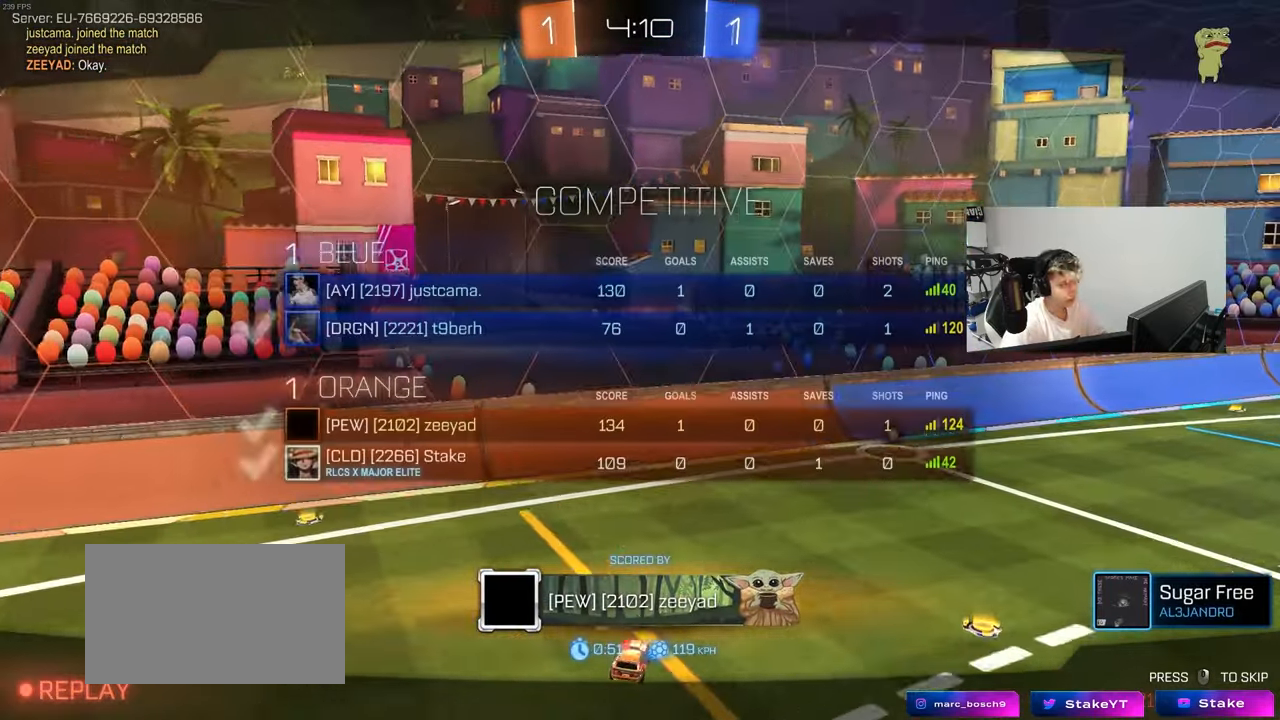
{"keys": ["tab"], "mouse": ["right"], "mouse_move": "still", "events": [[50, "mouse_right", "up"], [150, "mouse_right", "down"], [283, "mouse_right", "up"], [383, "mouse_right", "down"]]}
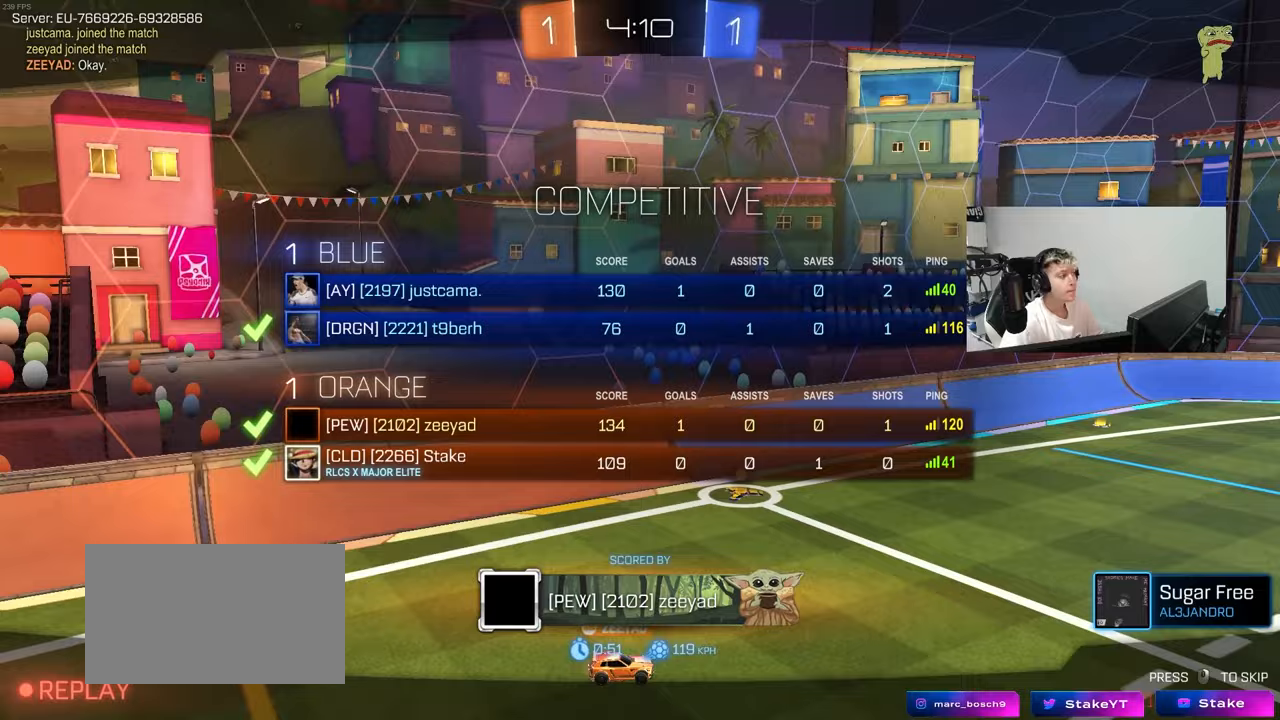
{"keys": ["tab"], "mouse": ["right"], "mouse_move": "still", "events": [[17, "mouse_right", "up"], [483, "mouse_right", "down"]]}
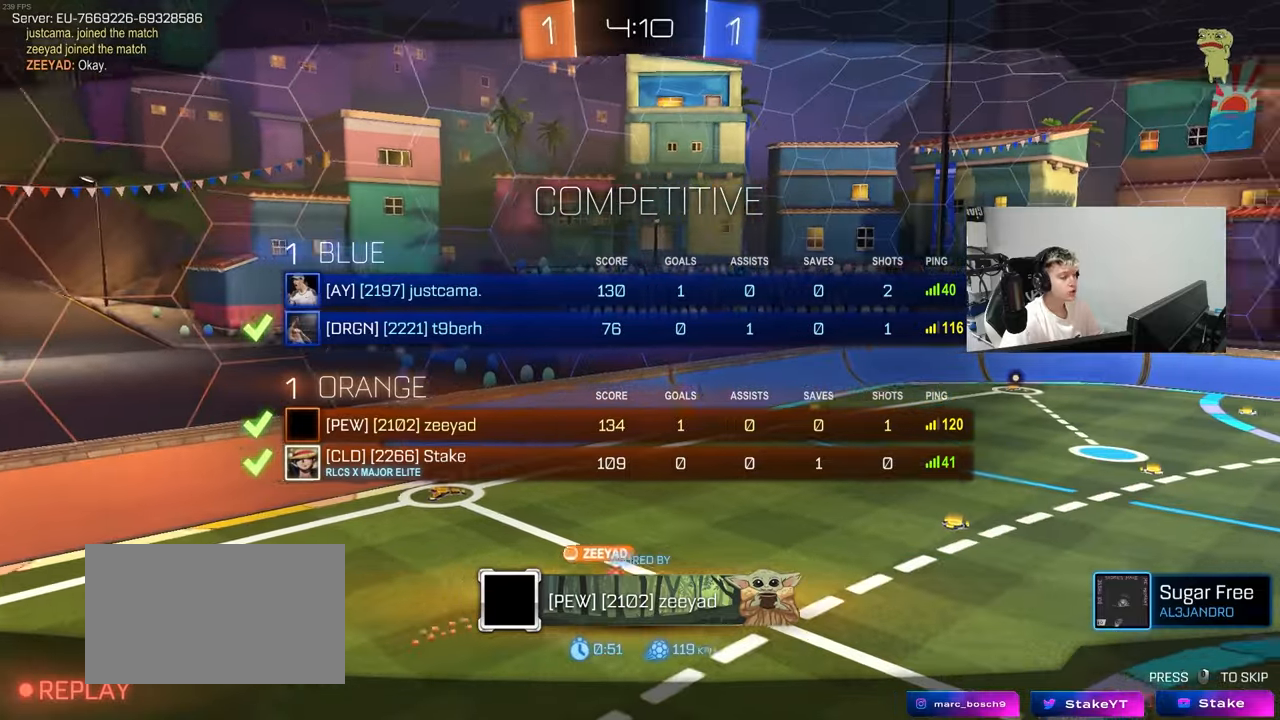
{"keys": ["tab"], "mouse": ["right"], "mouse_move": "still", "events": [[133, "mouse_right", "up"], [167, "mouse_right", "down"], [317, "mouse_right", "up"], [367, "mouse_right", "down"]]}
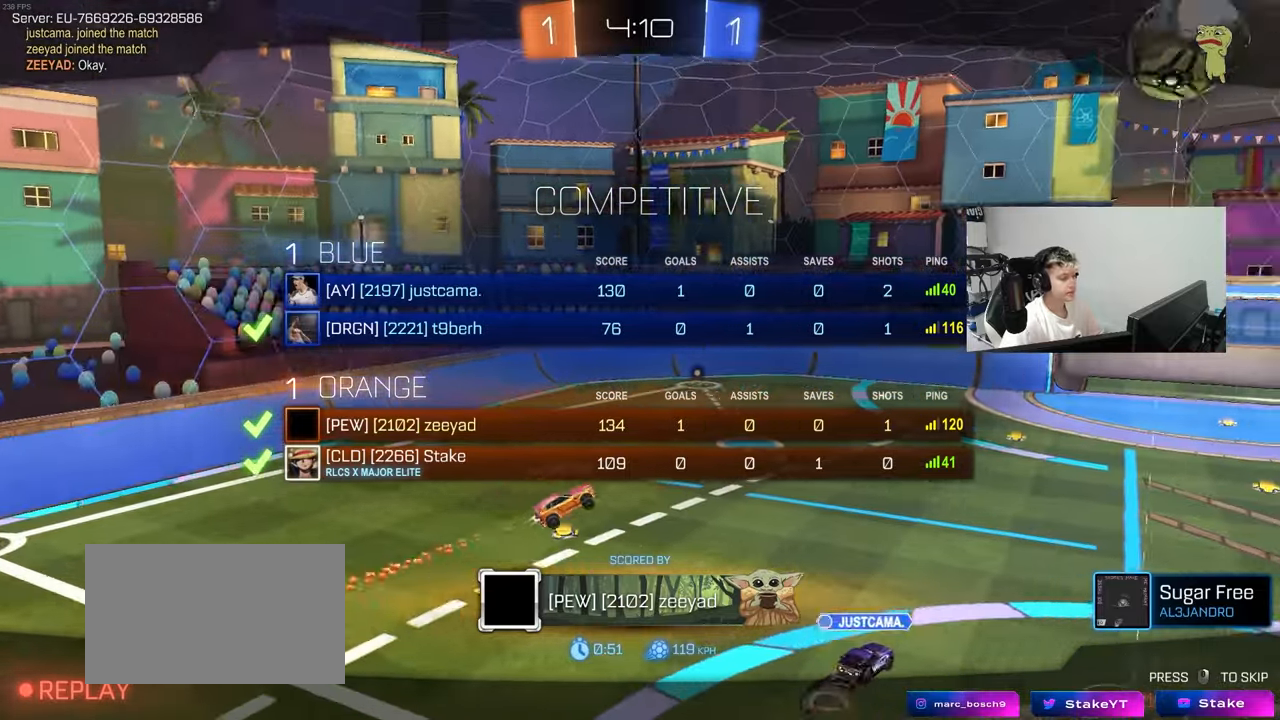
{"keys": [], "mouse": ["right"], "mouse_move": "still", "events": [[50, "mouse_right", "up"], [100, "mouse_right", "down"], [283, "mouse_right", "up"], [333, "mouse_right", "down"], [383, "tab", "up"]]}
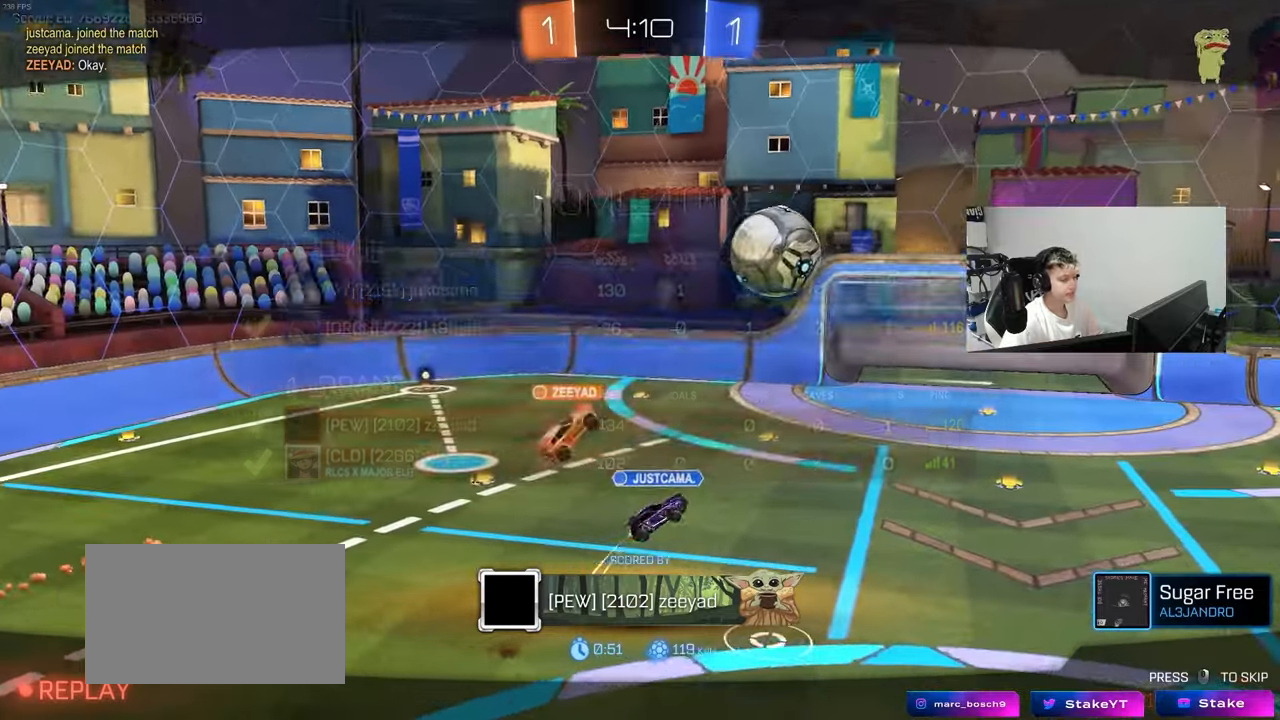
{"keys": [], "mouse": [], "mouse_move": "still", "events": [[17, "mouse_right", "up"], [17, "tab", "down"], [67, "mouse_right", "down"], [250, "mouse_right", "up"], [300, "tab", "up"]]}
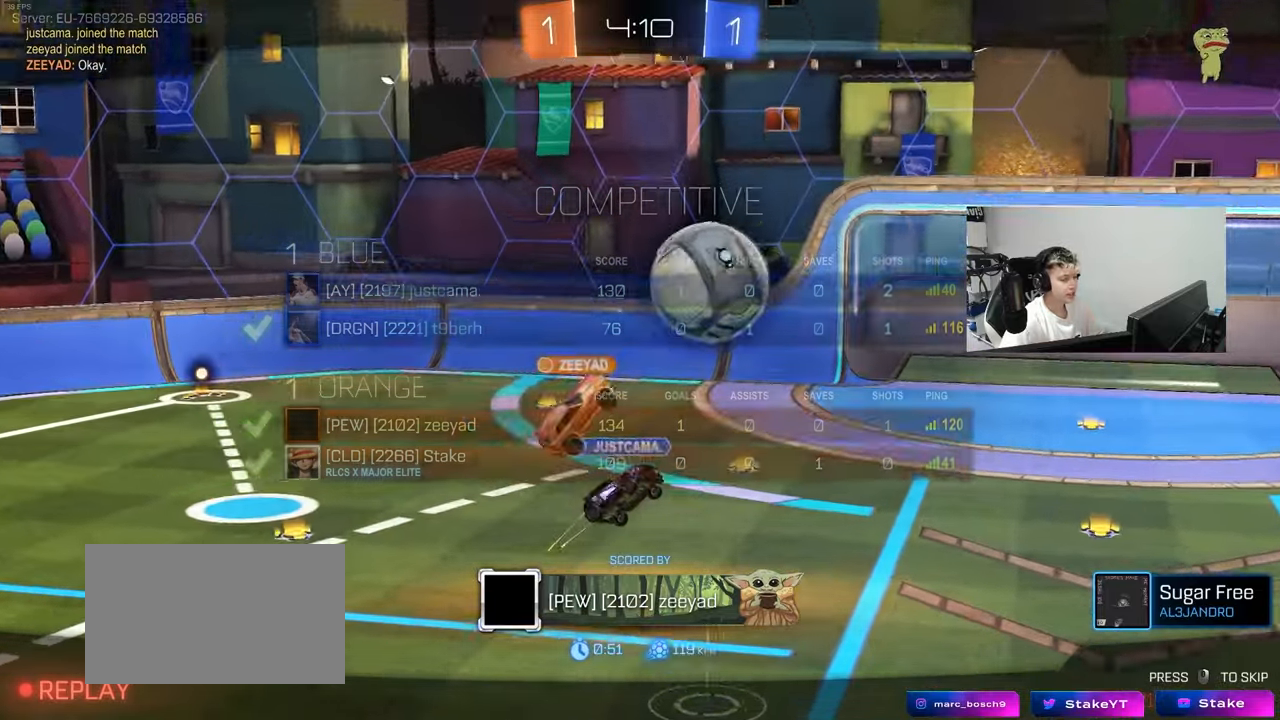
{"keys": [], "mouse": [], "mouse_move": "still", "events": []}
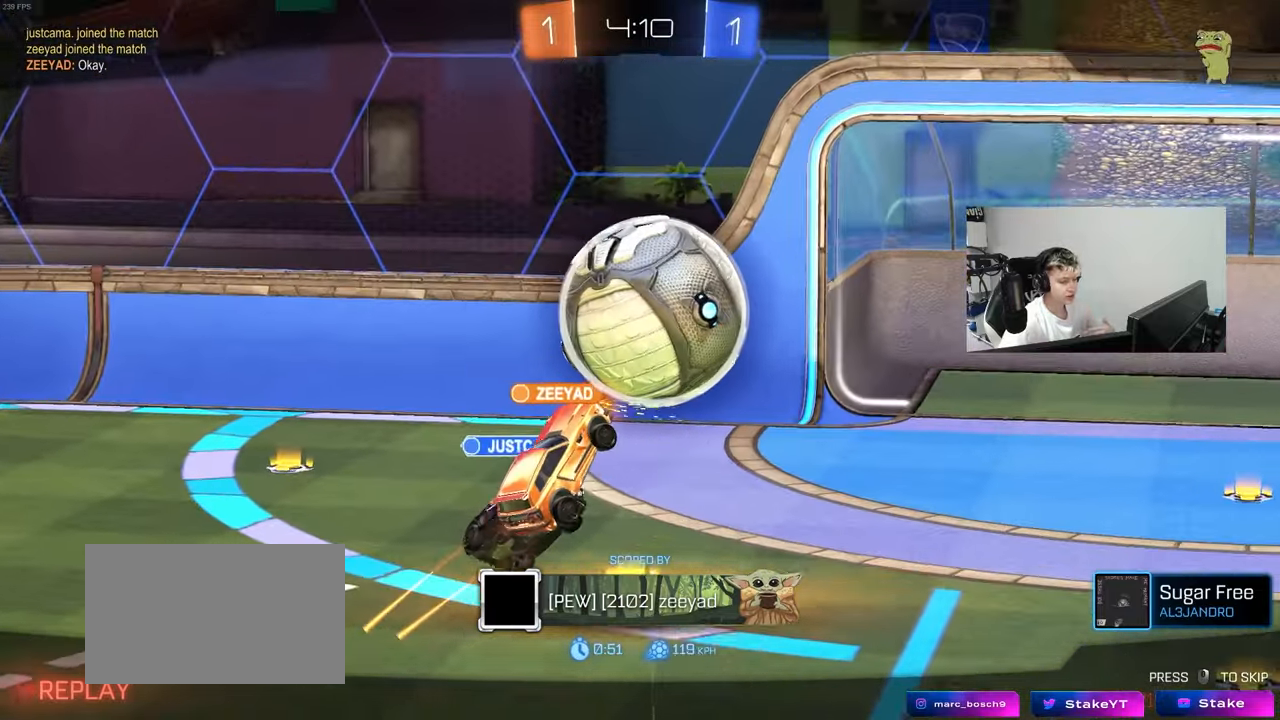
{"keys": ["tab"], "mouse": [], "mouse_move": "still", "events": [[417, "tab", "down"]]}
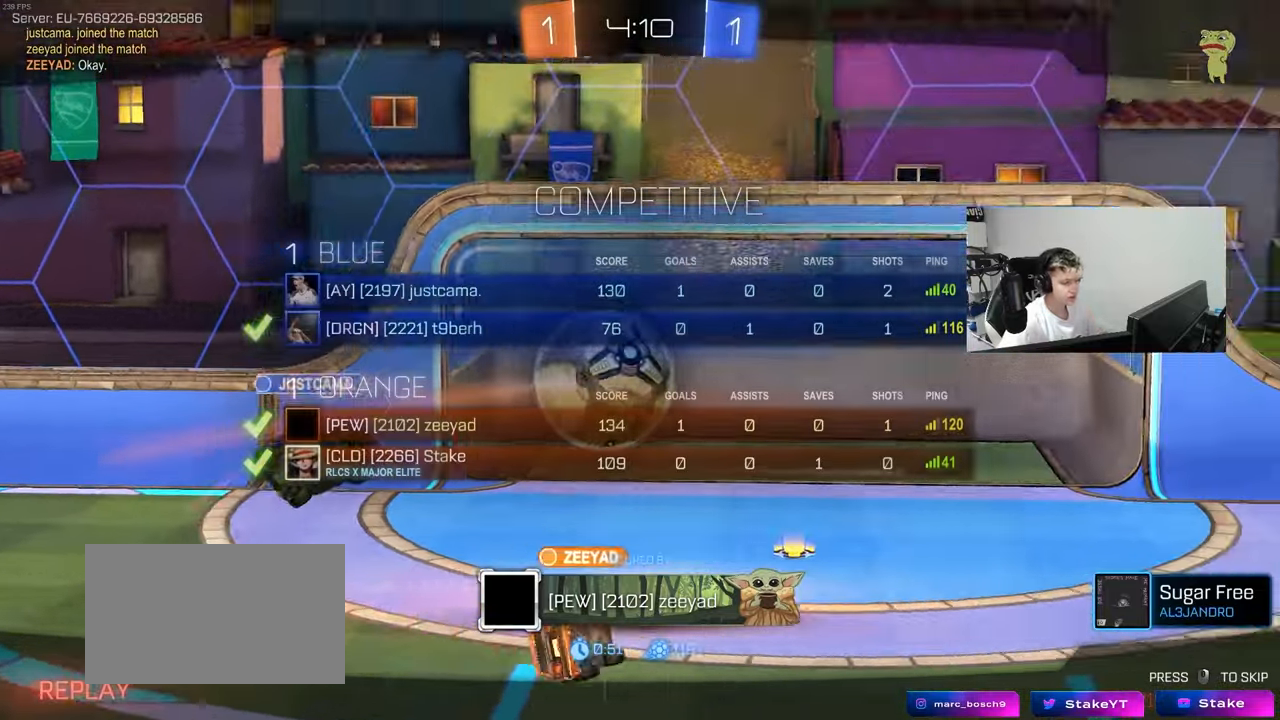
{"keys": ["tab"], "mouse": [], "mouse_move": "still", "events": []}
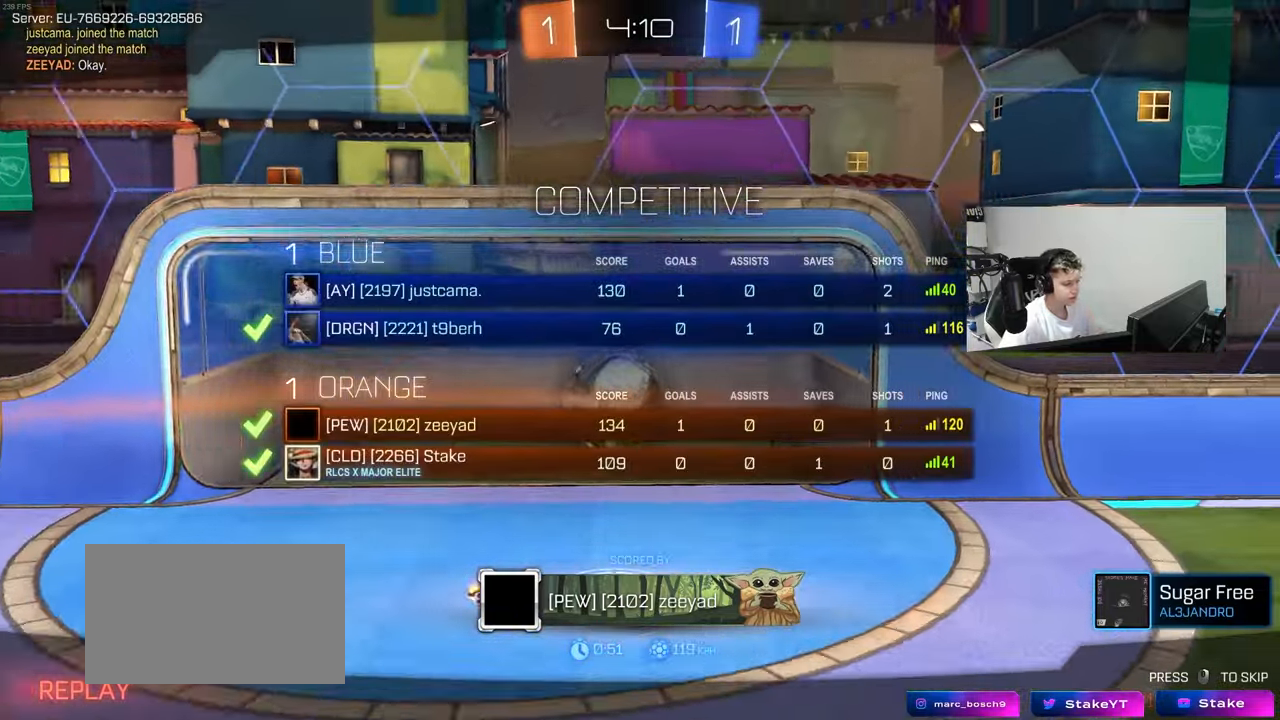
{"keys": ["tab"], "mouse": [], "mouse_move": "still", "events": [[33, "tab", "up"], [183, "tab", "down"]]}
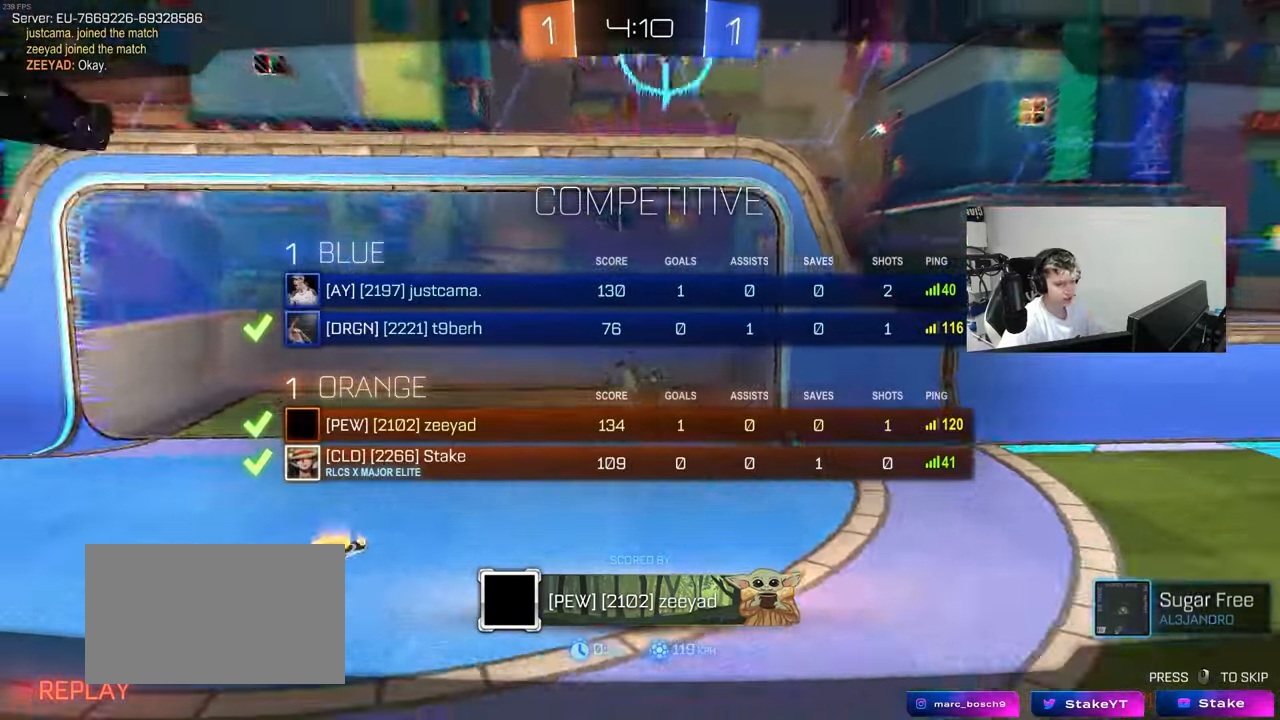
{"keys": ["tab", "x", "z"], "mouse": [], "mouse_move": "still", "events": [[133, "mouse_right", "down"], [183, "mouse_right", "up"], [467, "x", "down"], [467, "z", "down"]]}
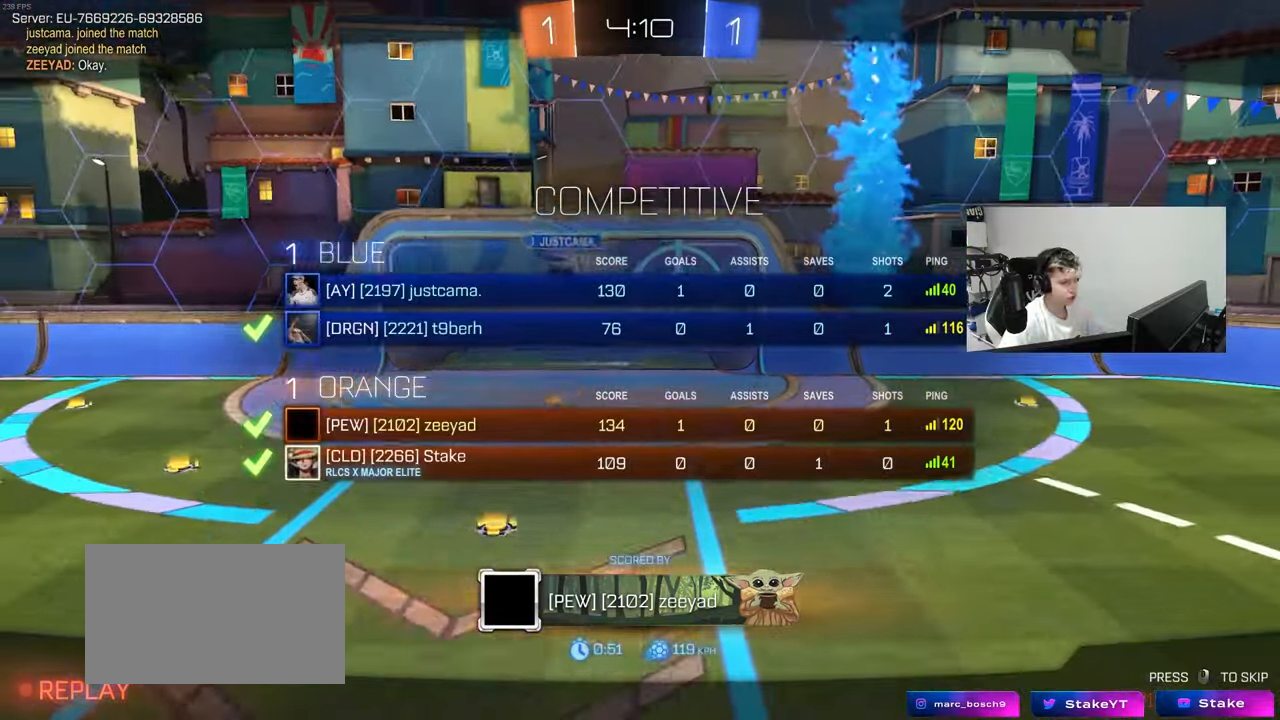
{"keys": ["tab", "x"], "mouse": [], "mouse_move": "still", "events": [[200, "x", "up"], [200, "z", "up"], [350, "z", "down"], [383, "mouse_wheel", "down"], [383, "x", "down"], [483, "mouse_wheel", "up"], [483, "z", "up"]]}
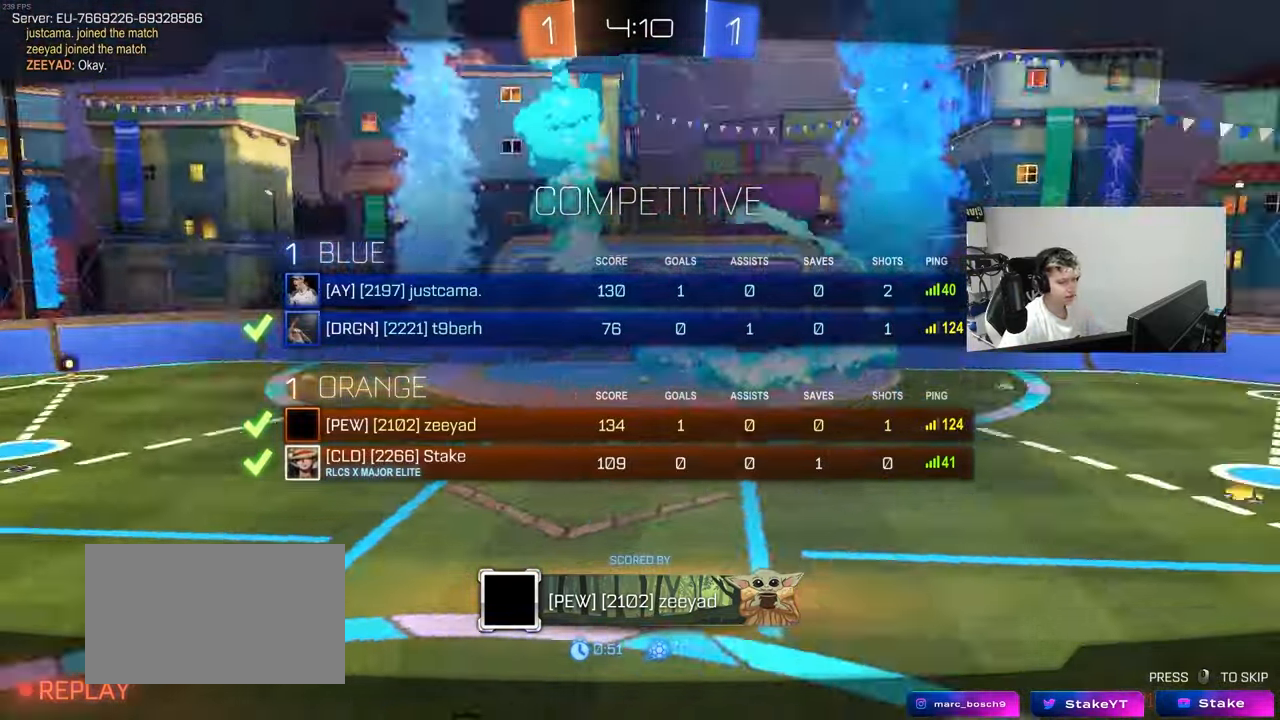
{"keys": ["tab"], "mouse": [], "mouse_move": "still", "events": [[83, "x", "up"], [133, "mouse_wheel", "down"], [133, "z", "down"], [217, "z", "up"], [267, "mouse_wheel", "up"], [317, "mouse_wheel", "down"], [450, "mouse_wheel", "up"]]}
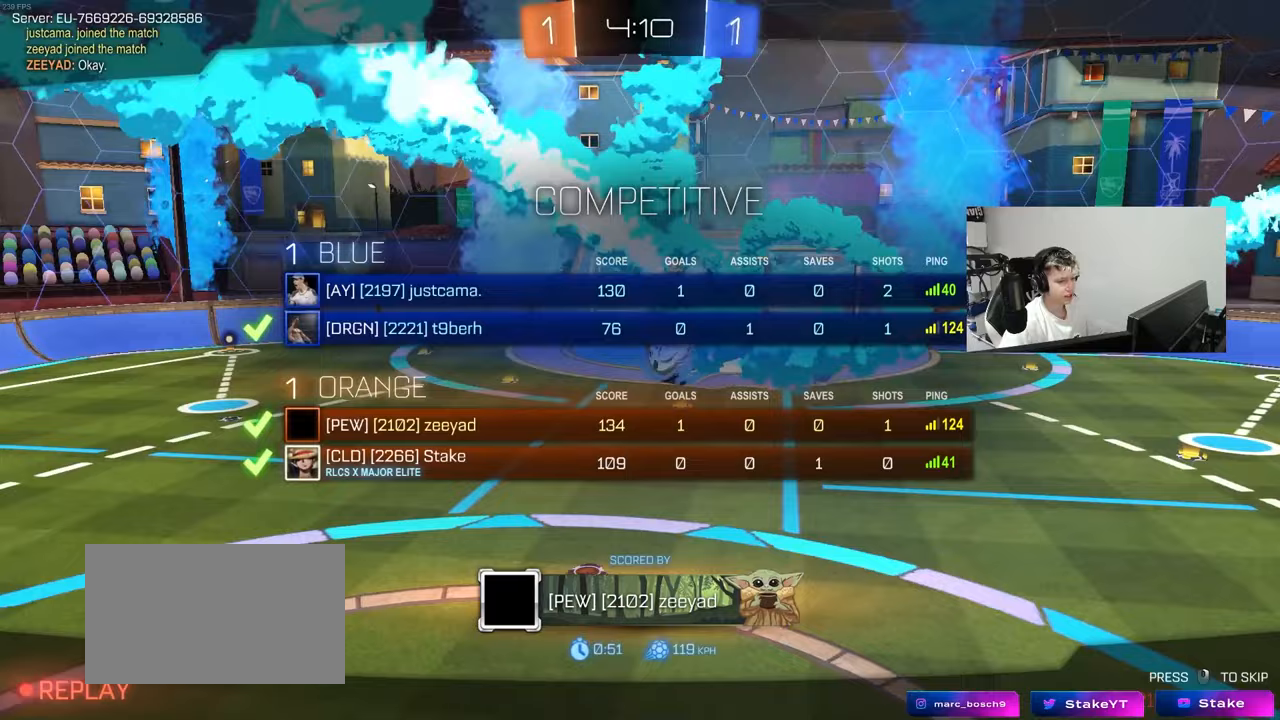
{"keys": ["tab"], "mouse": [], "mouse_move": "still", "events": [[50, "mouse_right", "down"], [183, "mouse_right", "up"], [233, "tab", "up"], [417, "tab", "down"]]}
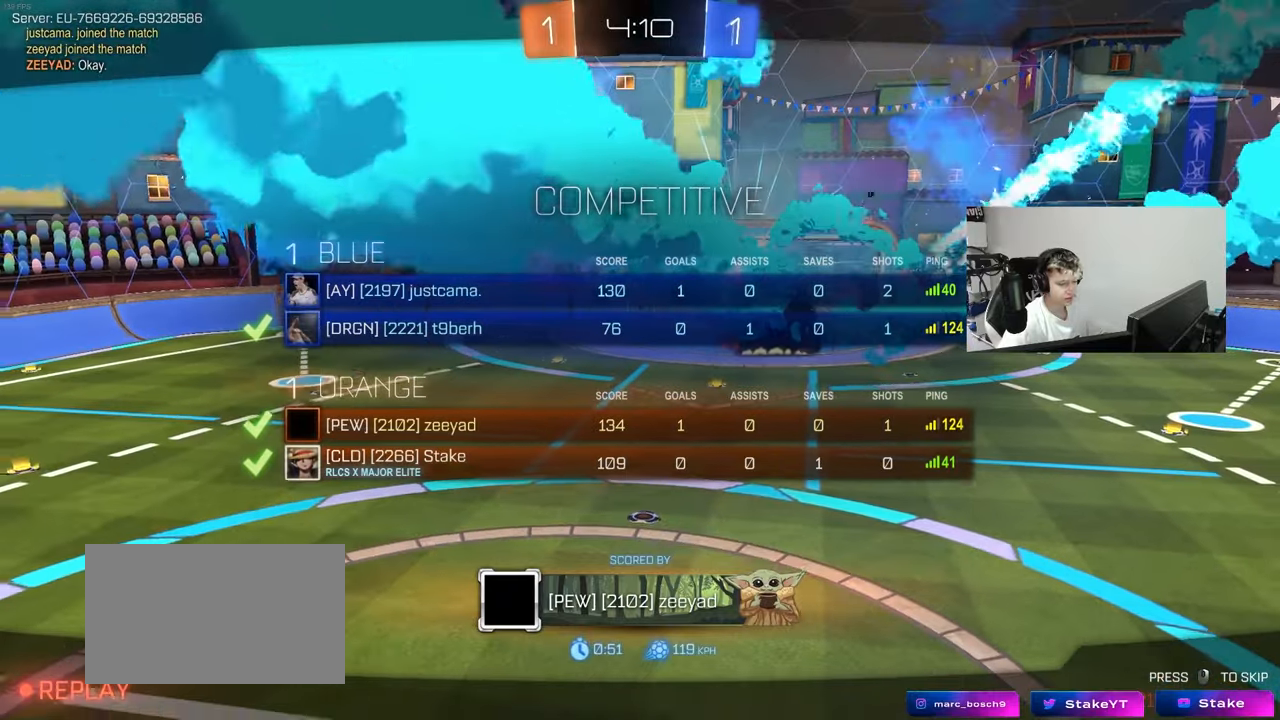
{"keys": ["tab", "z"], "mouse": [], "mouse_move": "still", "events": [[300, "z", "down"]]}
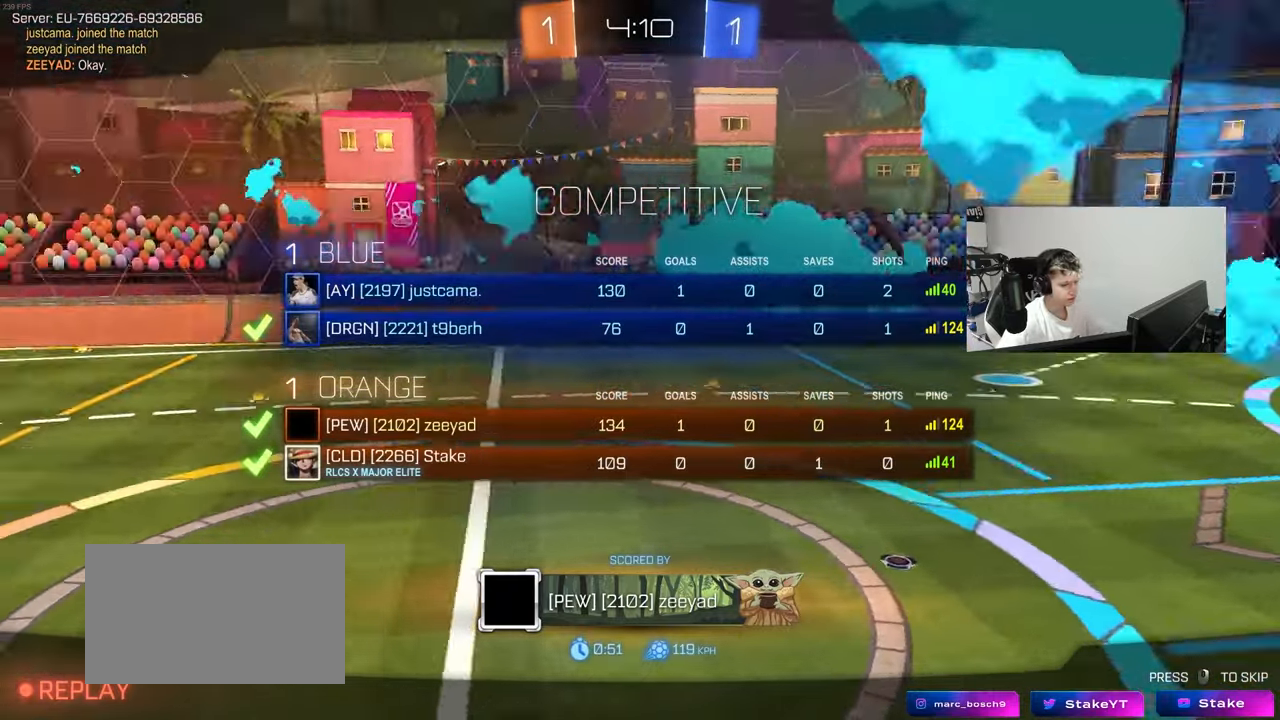
{"keys": [], "mouse": [], "mouse_move": "still", "events": [[33, "tab", "up"], [33, "z", "up"]]}
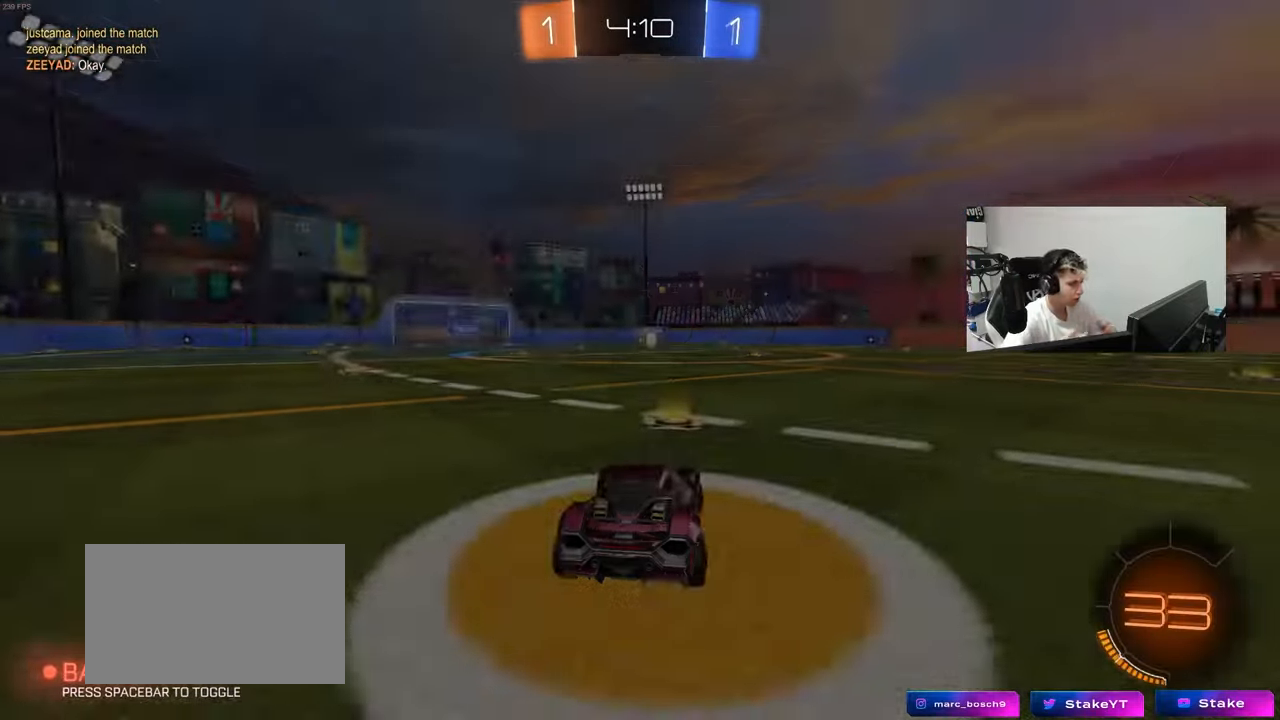
{"keys": [], "mouse": [], "mouse_move": "still", "events": []}
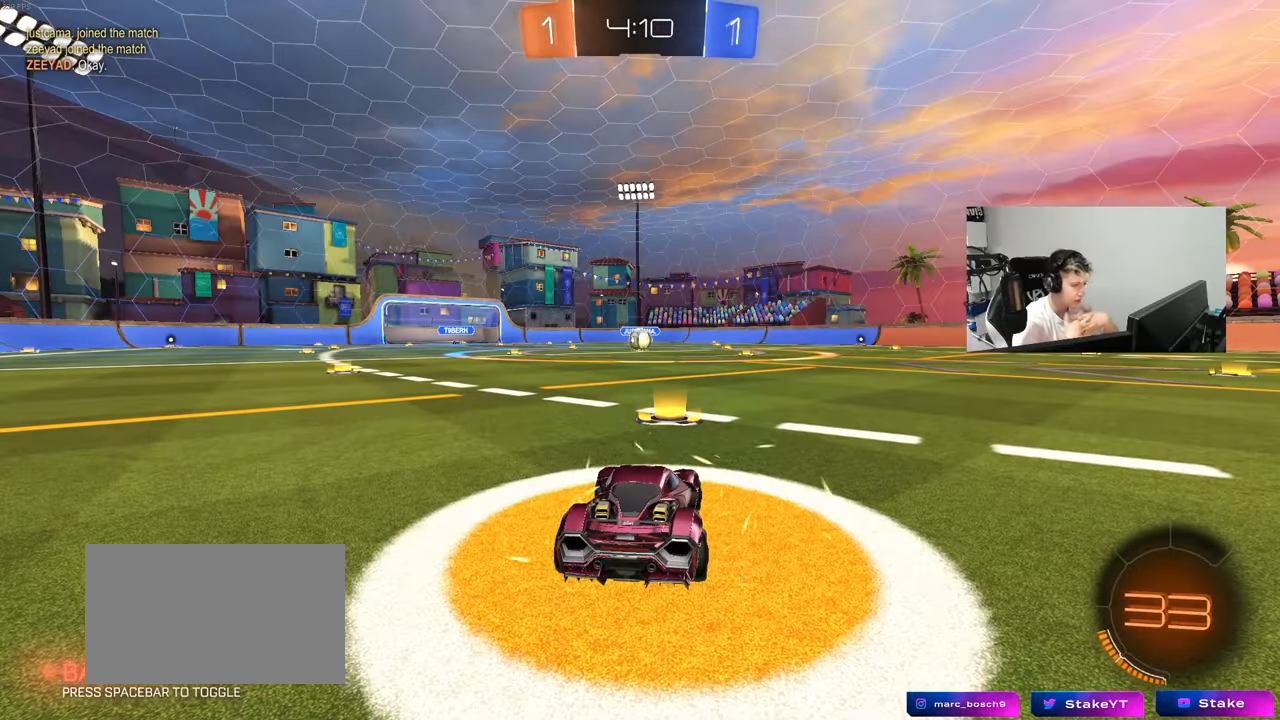
{"keys": [], "mouse": [], "mouse_move": "still", "events": []}
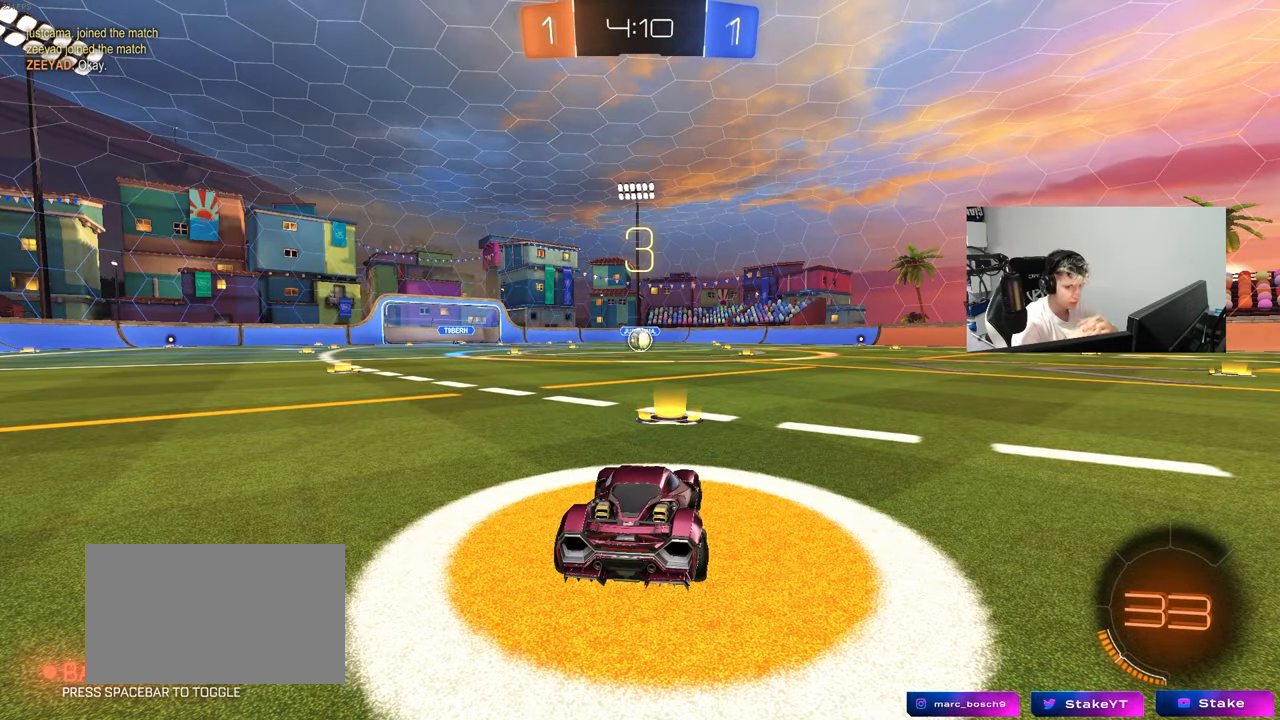
{"keys": [], "mouse": [], "mouse_move": "still", "events": []}
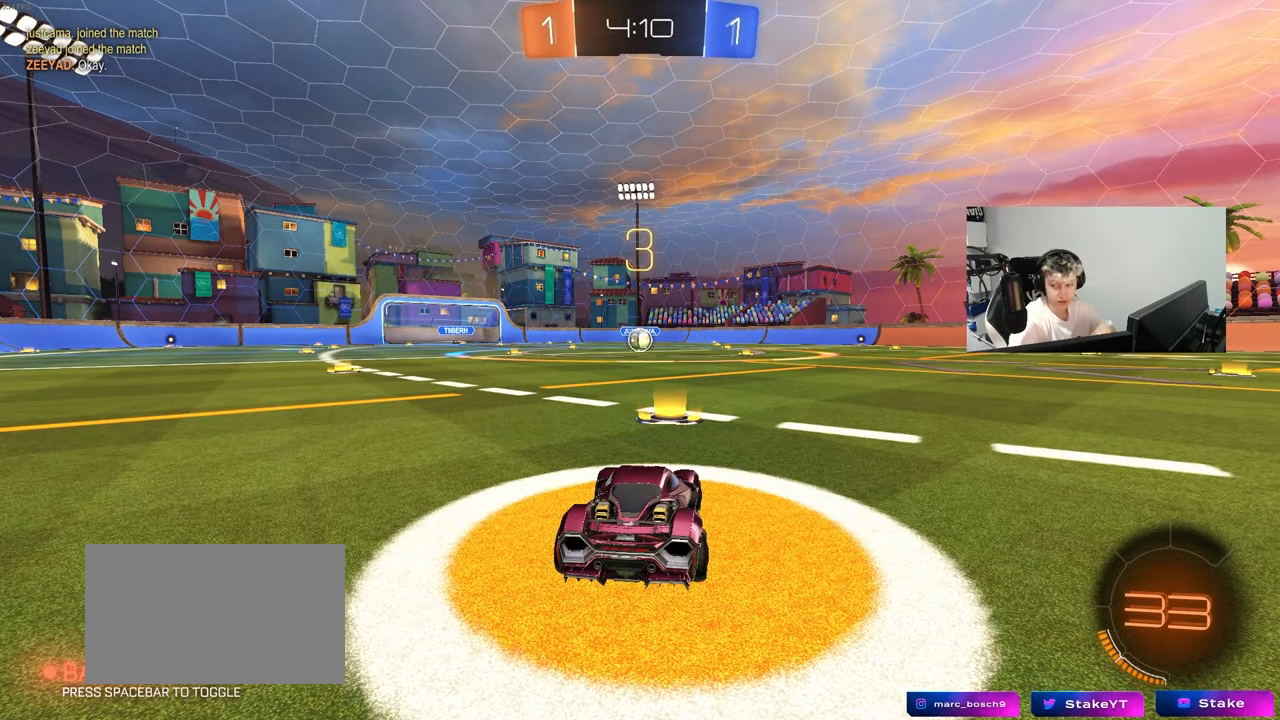
{"keys": [], "mouse": ["wheel"], "mouse_move": "right", "events": [[467, "mouse_wheel", "down"]]}
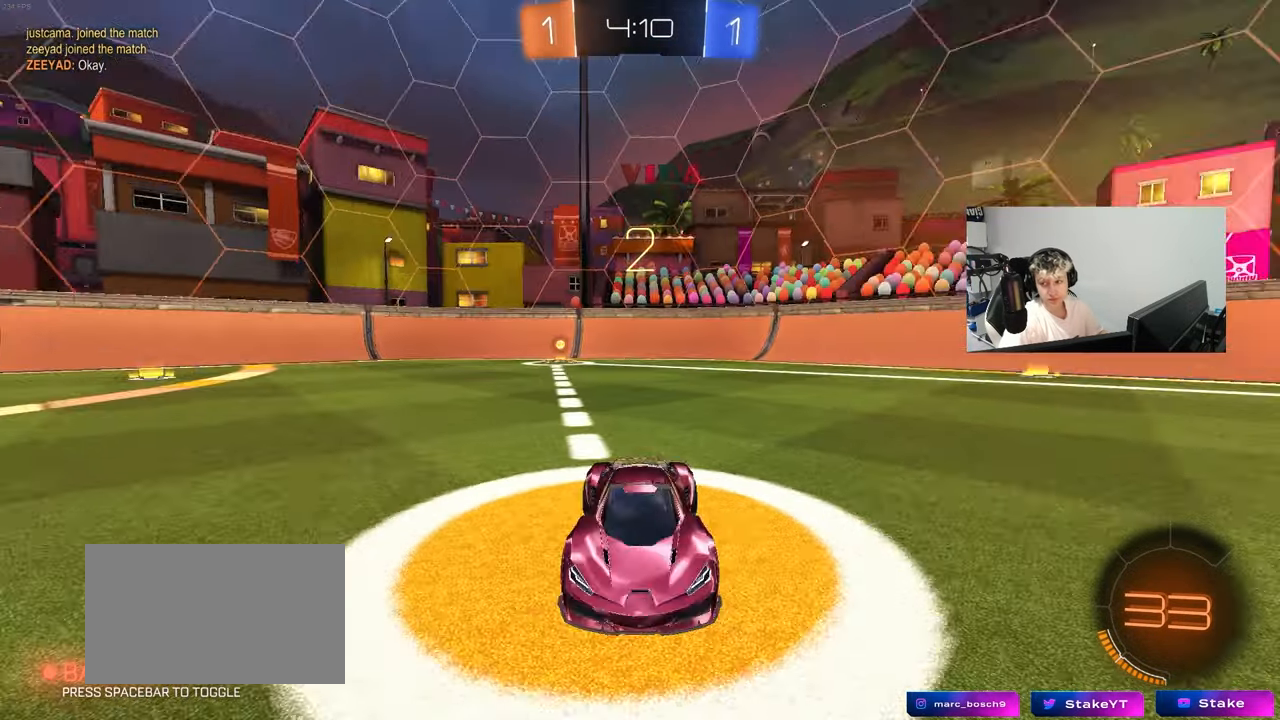
{"keys": ["tab"], "mouse": ["left"], "mouse_move": "left", "events": [[17, "z", "down"], [67, "mouse_wheel", "up"], [117, "x", "down"], [150, "mouse_left", "down"], [150, "z", "up"], [200, "x", "up"], [433, "tab", "down"]]}
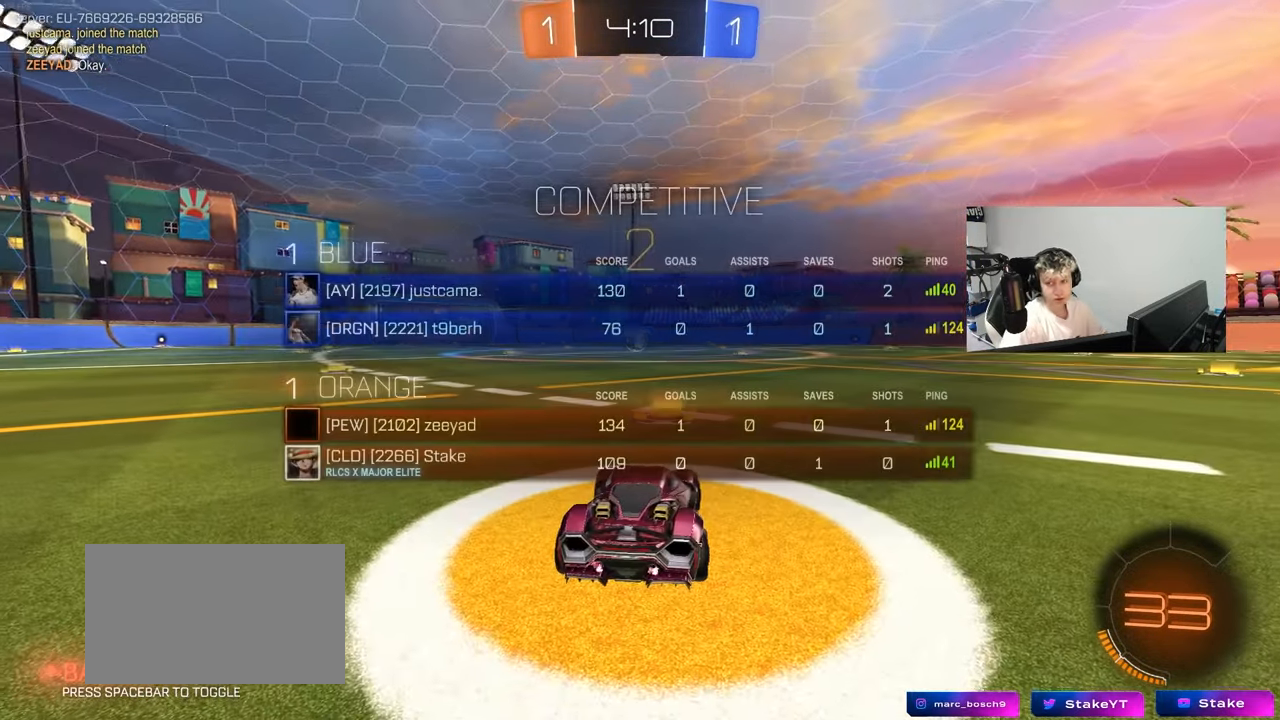
{"keys": ["space", "tab", "w"], "mouse": ["left"], "events": [[217, "space", "down"], [367, "space", "up"], [450, "space", "down"], [450, "w", "down"]]}
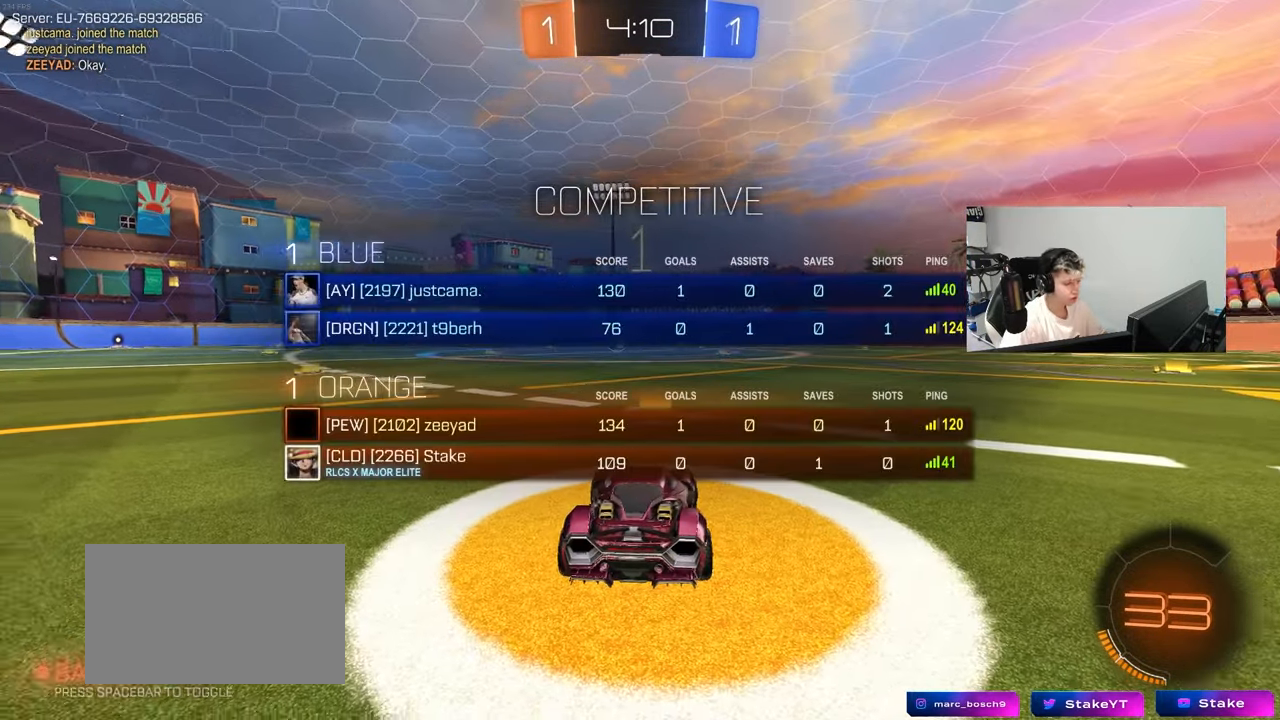
{"keys": ["w"], "mouse": ["left"], "mouse_move": "left", "events": [[100, "space", "up"], [283, "tab", "up"]]}
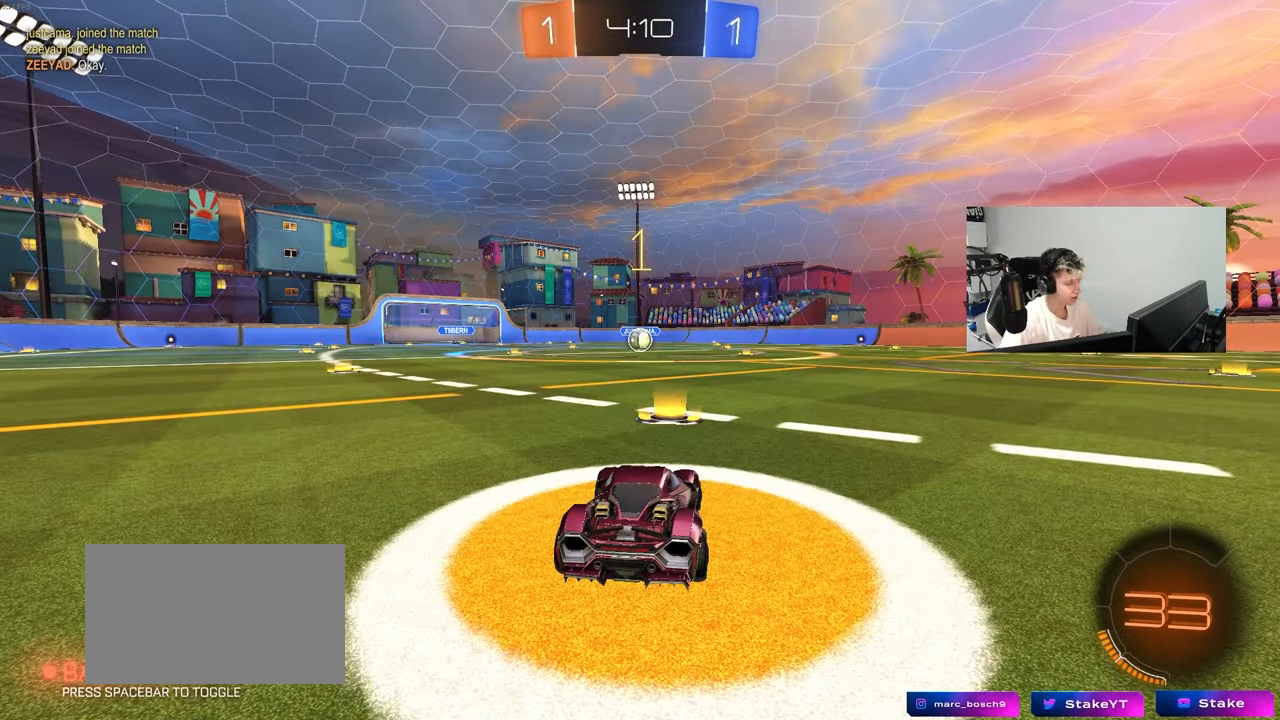
{"keys": ["w"], "mouse": ["left"], "mouse_move": "still", "events": []}
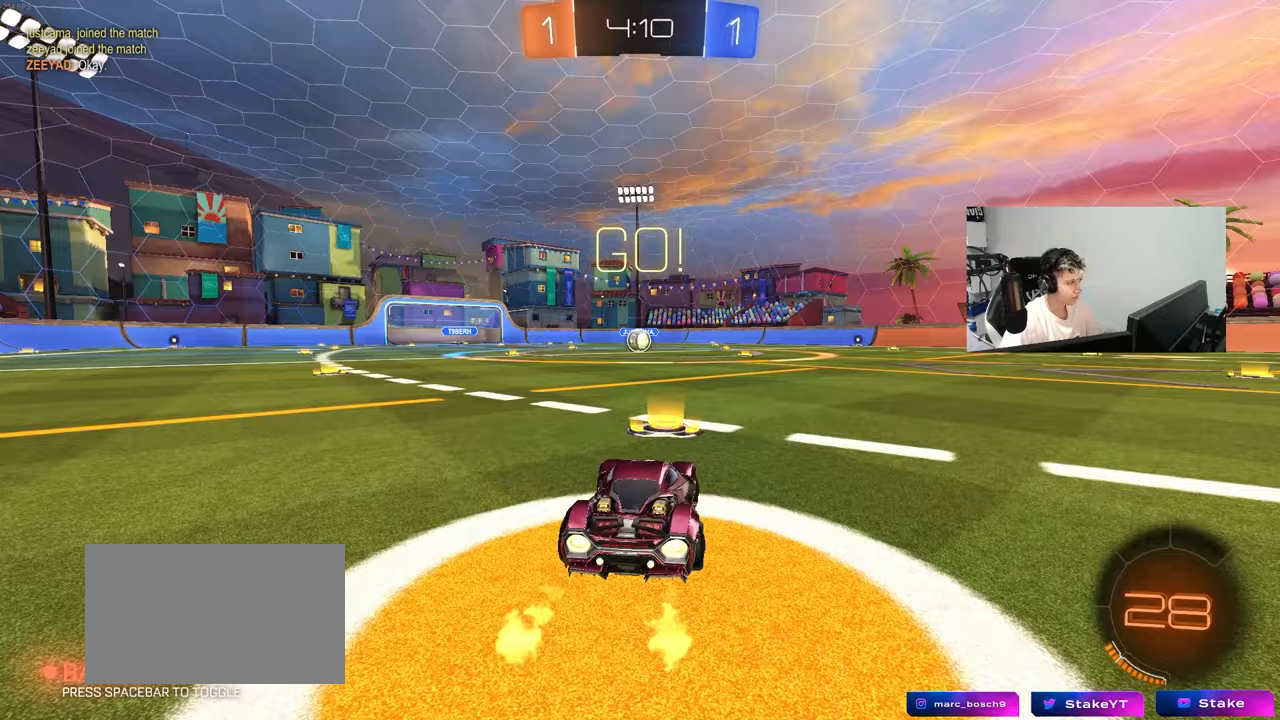
{"keys": ["a", "s", "shift"], "mouse": ["left"], "mouse_move": "up-right", "events": [[83, "d", "down"], [133, "mouse_right", "down"], [167, "a", "down"], [167, "d", "up"], [217, "mouse_right", "up"], [217, "shift", "down"], [267, "mouse_right", "down"], [267, "w", "up"], [317, "s", "down"], [367, "mouse_right", "up"]]}
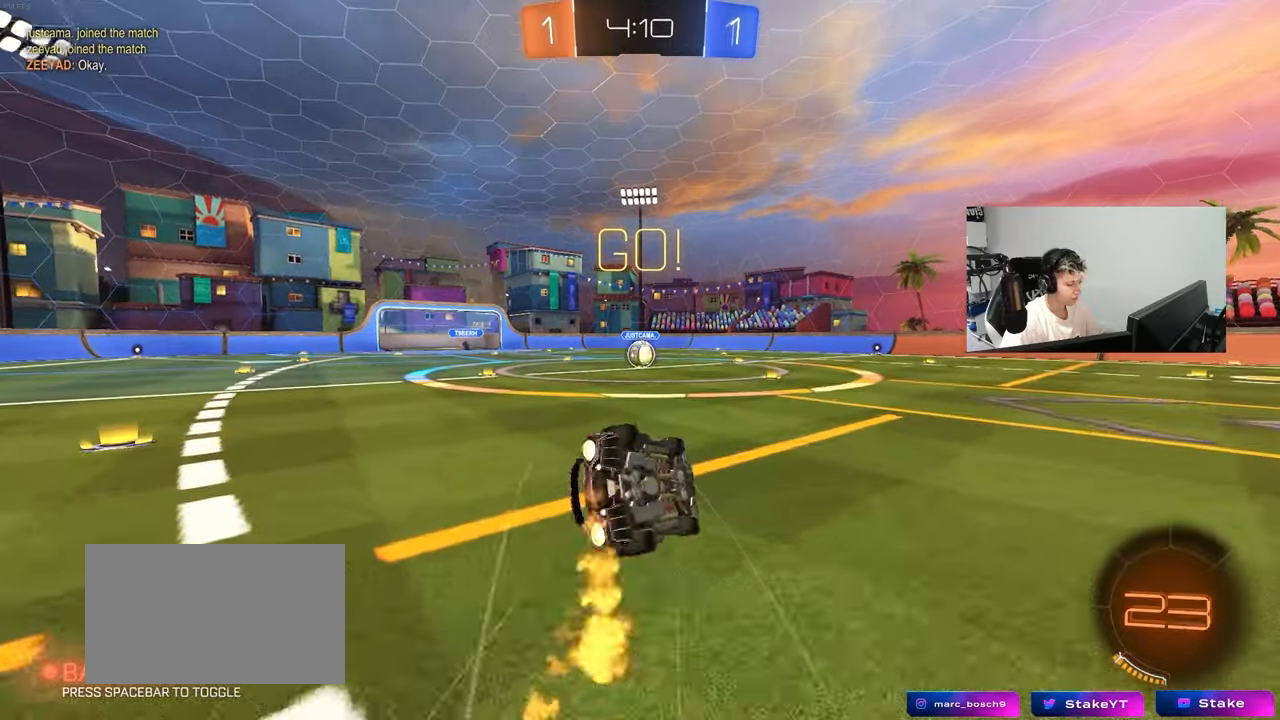
{"keys": ["a", "s", "shift"], "mouse": ["left"], "mouse_move": "still", "events": [[233, "s", "up"], [333, "s", "down"]]}